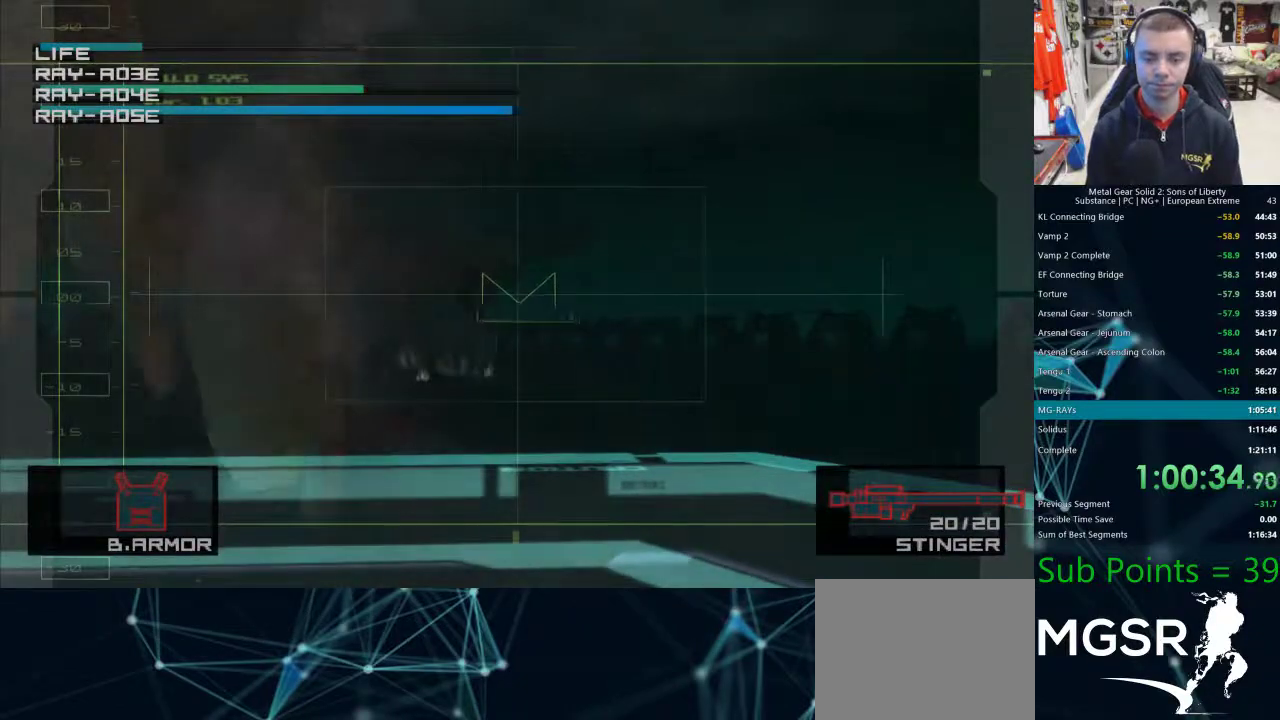
Gameplay with a controller (PlayStation layout); each line is a JSON object with the inputs held at the frame after it (dt_ms = milliseconds from this image to that frame). "events" lists button and stick changes between this image and that frame as [ms after this image, input, new state], when the widget could be followed in between. Not read: R1.
{"dt_ms": 500, "buttons": [], "left_stick": "up-left", "right_stick": "center", "events": [[83, "left_stick", "up-left"]]}
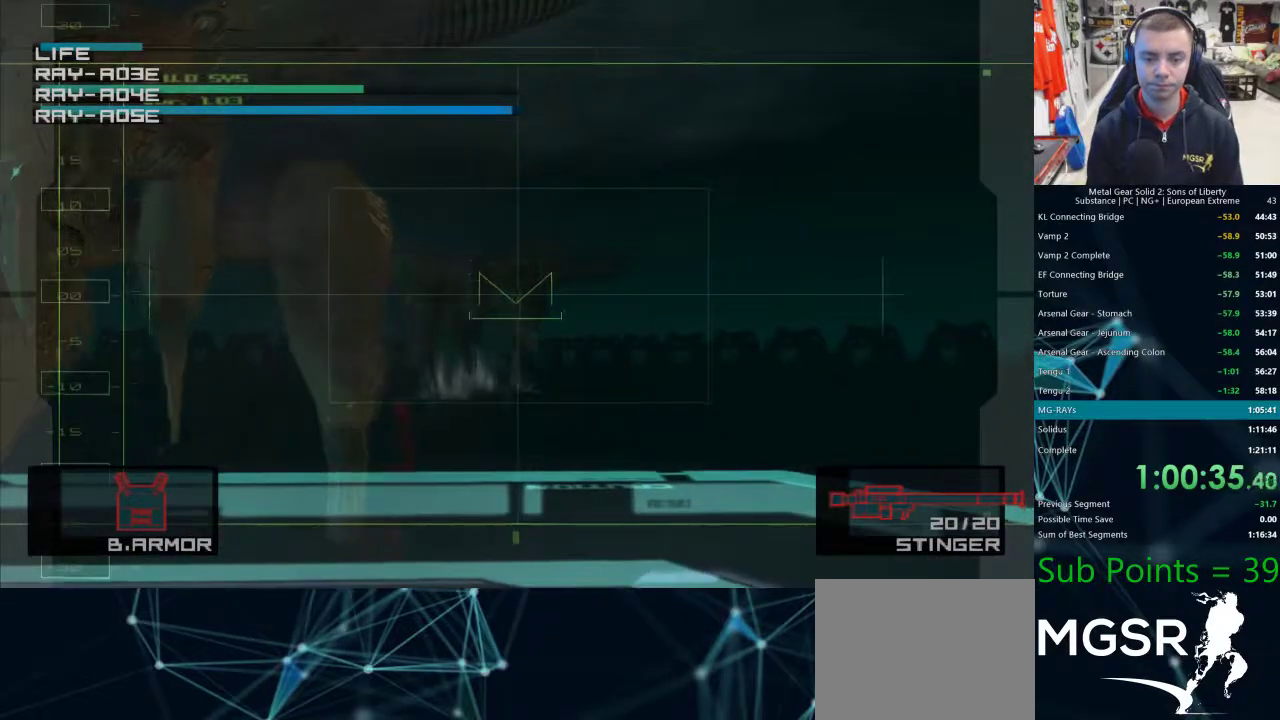
{"dt_ms": 500, "buttons": [], "left_stick": "up-left", "right_stick": "center", "events": []}
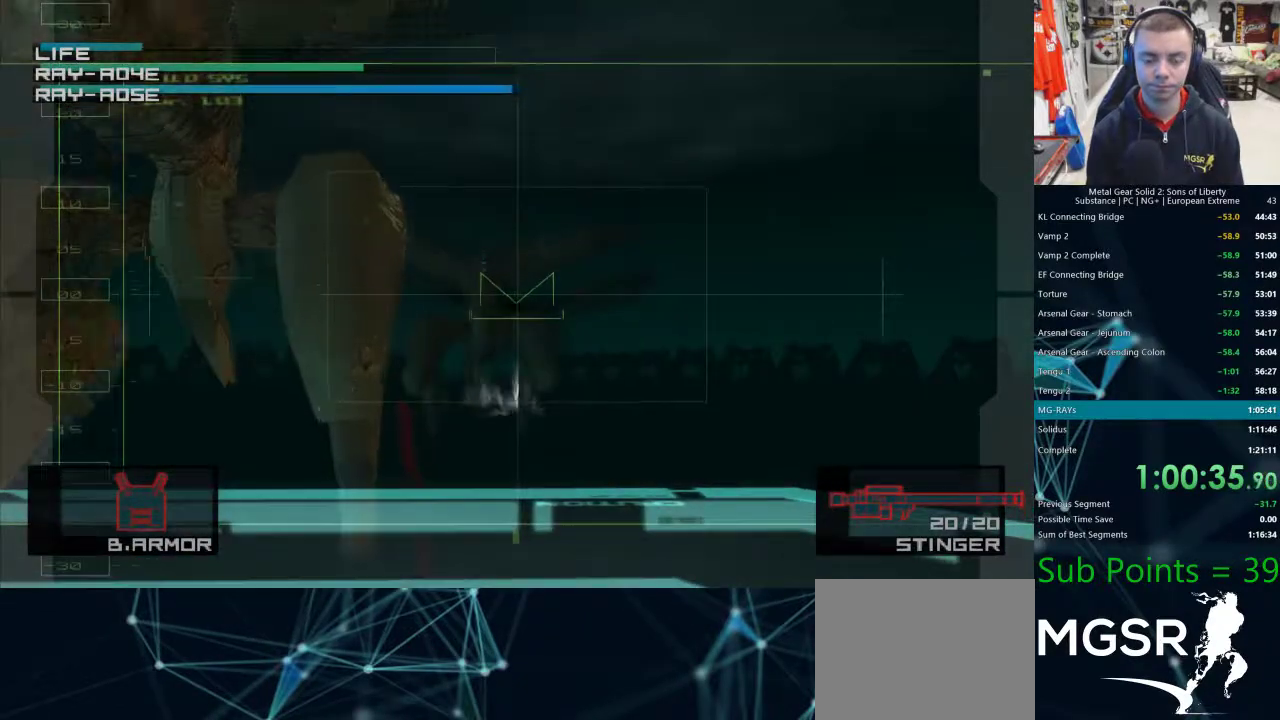
{"dt_ms": 500, "buttons": [], "left_stick": "up-left", "right_stick": "center", "events": [[167, "left_stick", "center"], [433, "left_stick", "up-left"]]}
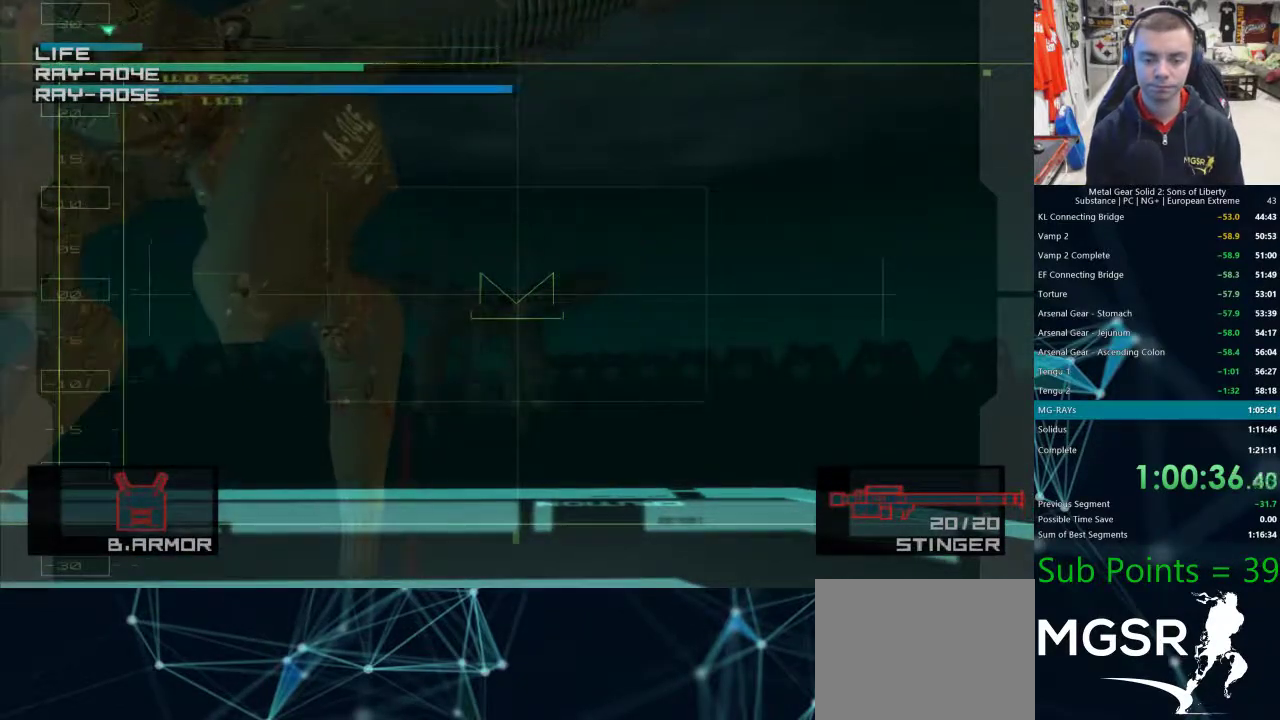
{"dt_ms": 500, "buttons": [], "left_stick": "up-right", "right_stick": "center", "events": [[217, "left_stick", "up"], [467, "left_stick", "up-right"]]}
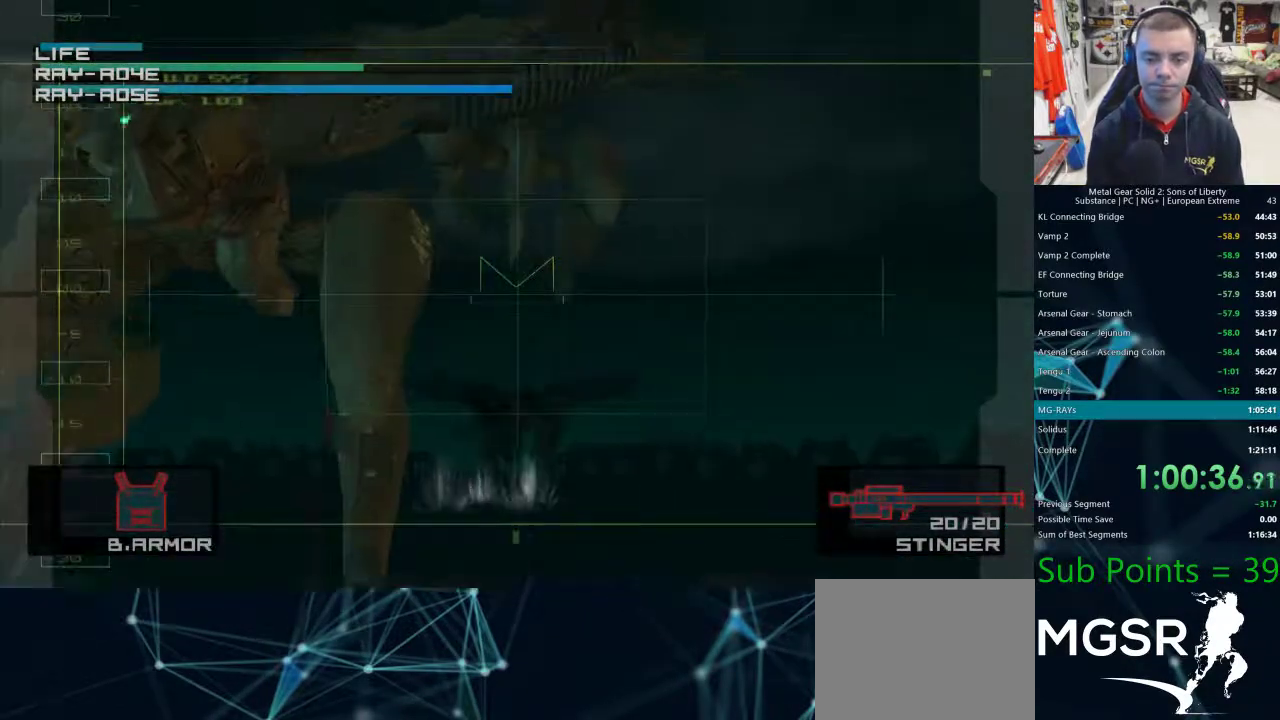
{"dt_ms": 500, "buttons": [], "left_stick": "center", "right_stick": "center", "events": [[17, "SQUARE", "down"], [67, "SQUARE", "up"], [133, "SQUARE", "down"], [200, "SQUARE", "up"], [233, "left_stick", "center"]]}
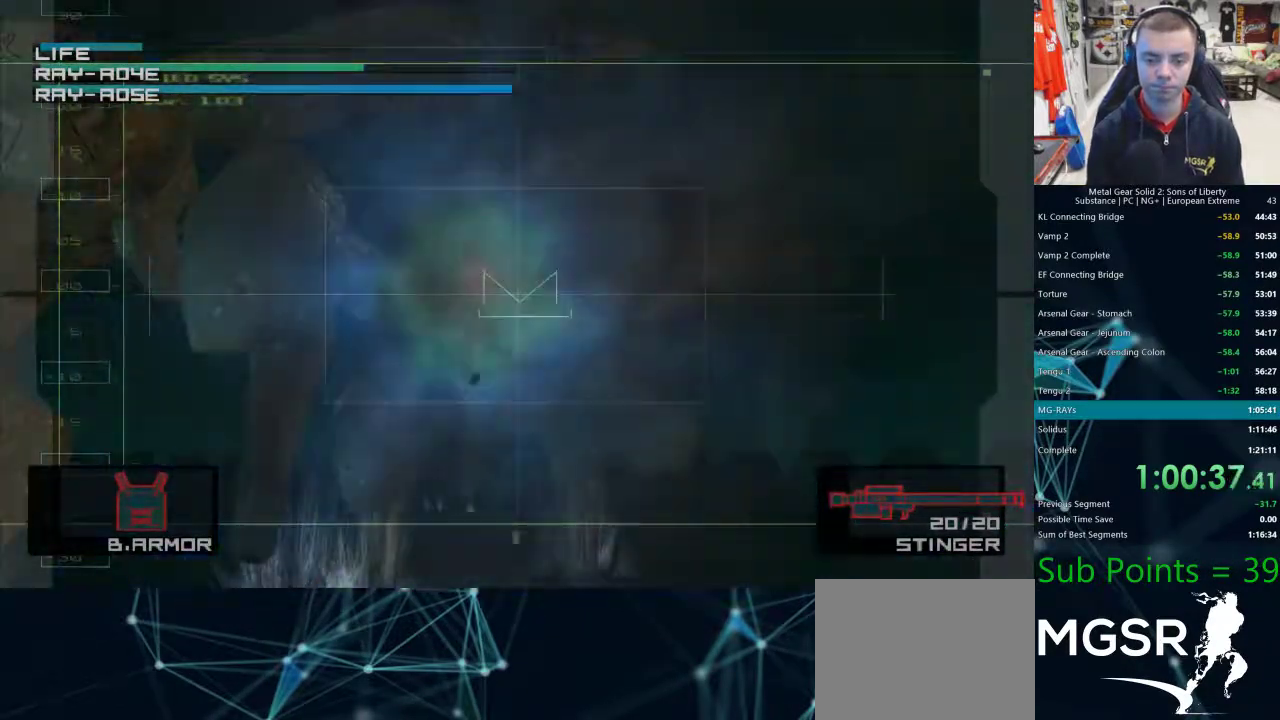
{"dt_ms": 500, "buttons": [], "left_stick": "center", "right_stick": "center", "events": []}
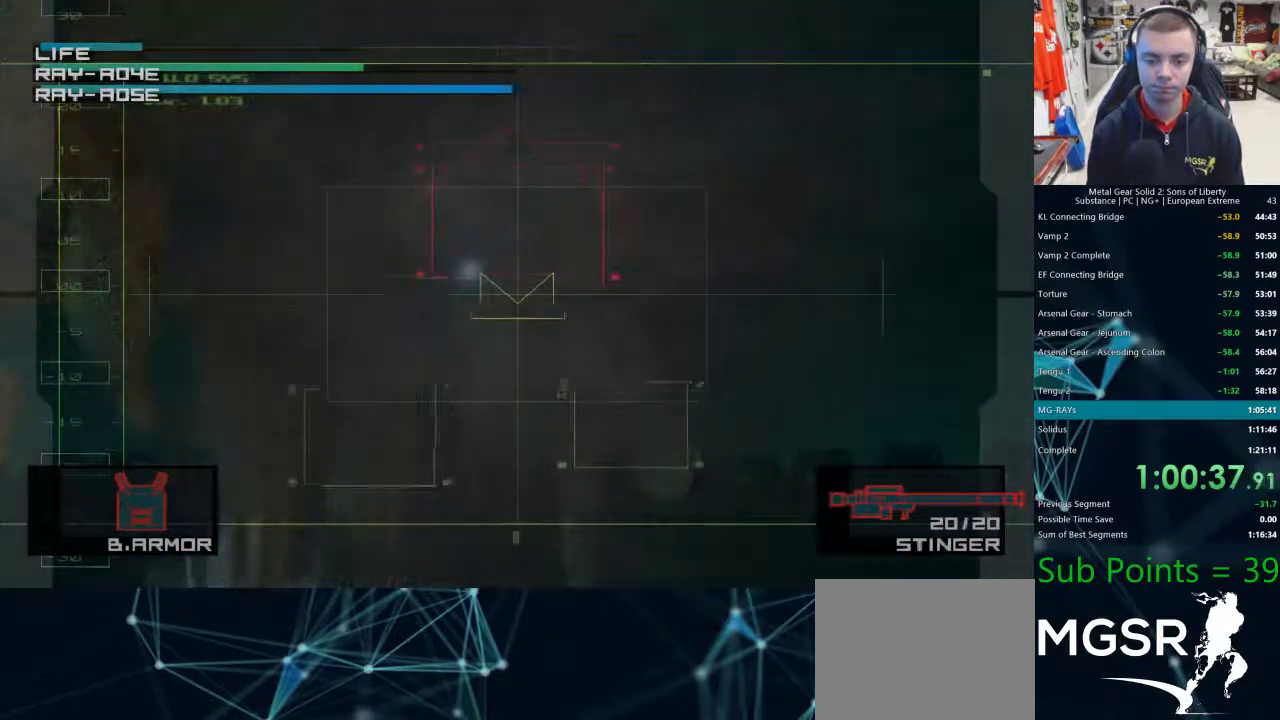
{"dt_ms": 500, "buttons": ["SQUARE"], "left_stick": "down-left", "right_stick": "center", "events": [[33, "left_stick", "down-left"], [400, "SQUARE", "down"], [433, "SQUARE", "up"], [500, "SQUARE", "down"]]}
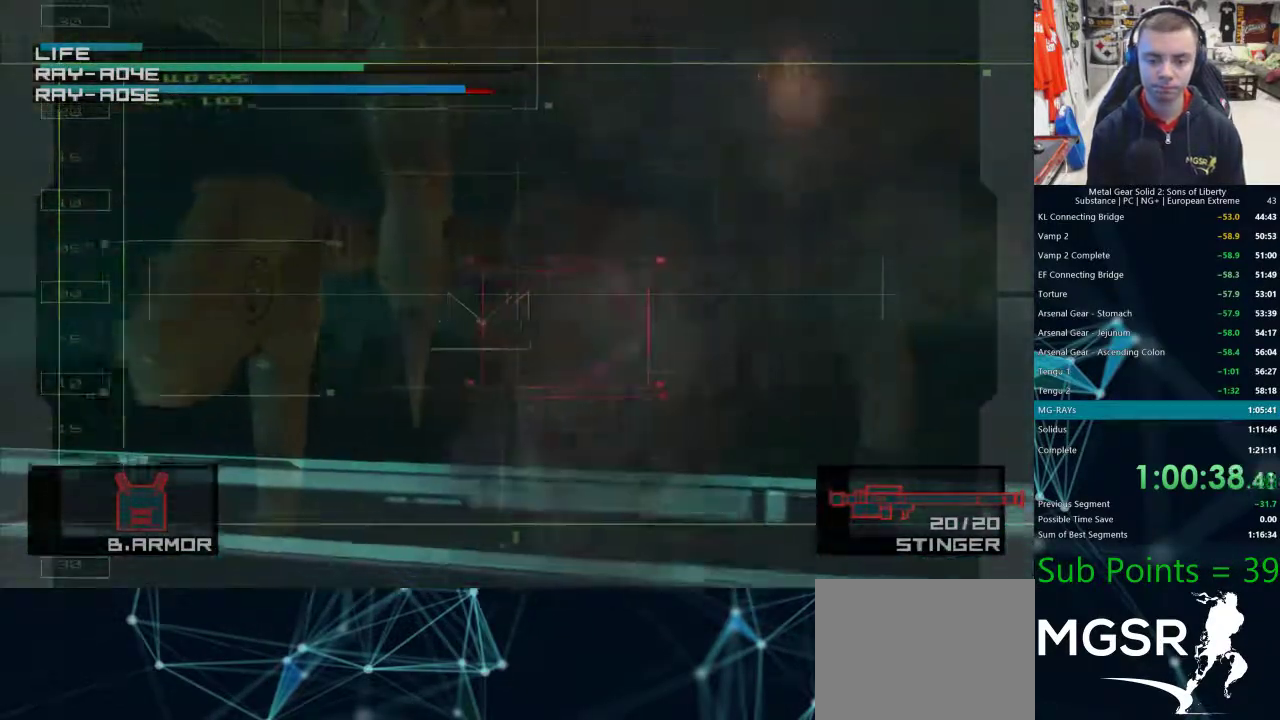
{"dt_ms": 500, "buttons": ["SQUARE"], "left_stick": "up", "right_stick": "center", "events": [[33, "L3", "down"], [33, "SQUARE", "up"], [33, "left_stick", "right"], [83, "left_stick", "down-right"], [117, "SQUARE", "down"], [167, "L3", "up"], [167, "SQUARE", "up"], [317, "SQUARE", "down"], [350, "left_stick", "up"], [367, "SQUARE", "up"], [450, "SQUARE", "down"]]}
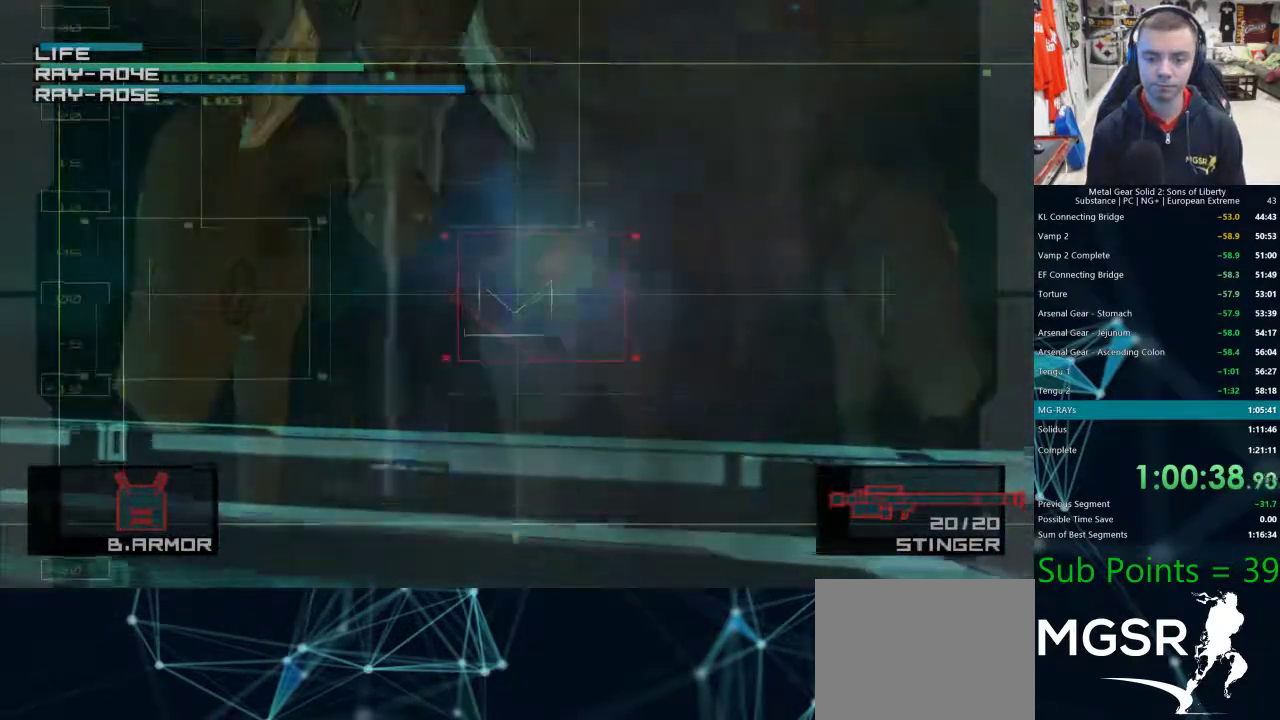
{"dt_ms": 1000, "buttons": [], "left_stick": "center", "right_stick": "center"}
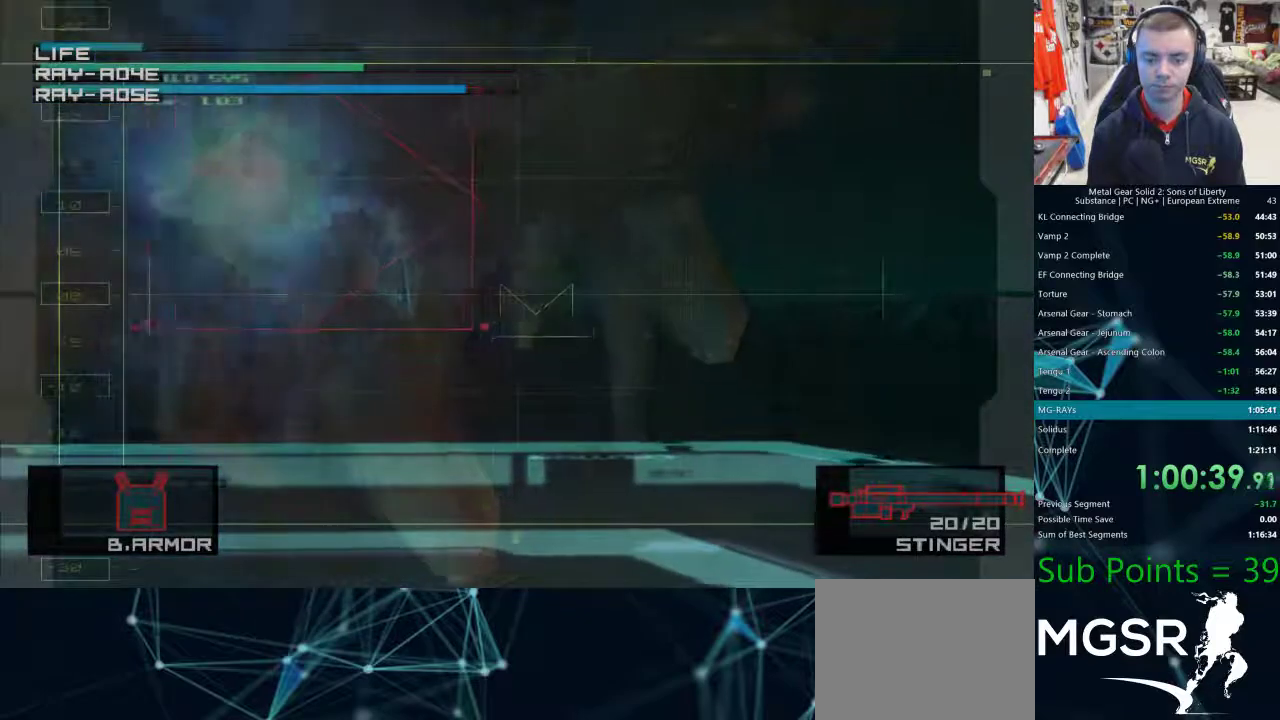
{"dt_ms": 500, "buttons": [], "left_stick": "up-right", "right_stick": "center"}
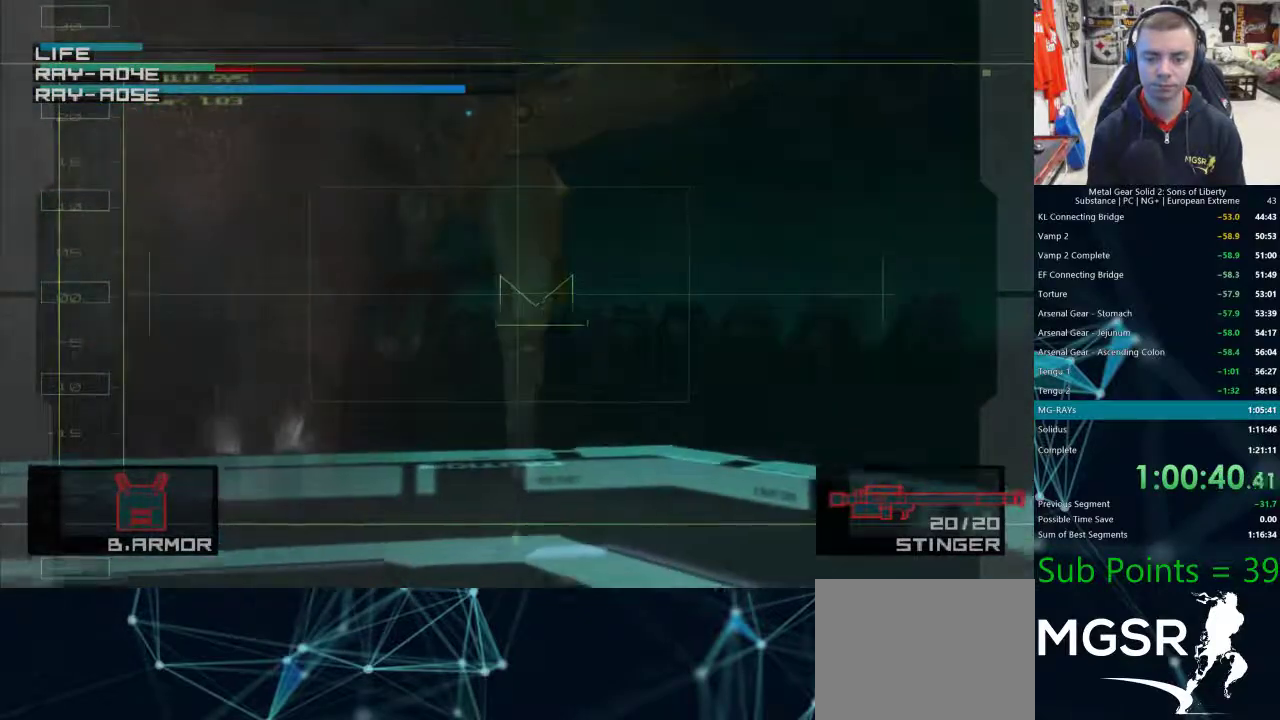
{"dt_ms": 500, "buttons": [], "left_stick": "up", "right_stick": "center", "events": [[467, "left_stick", "up"]]}
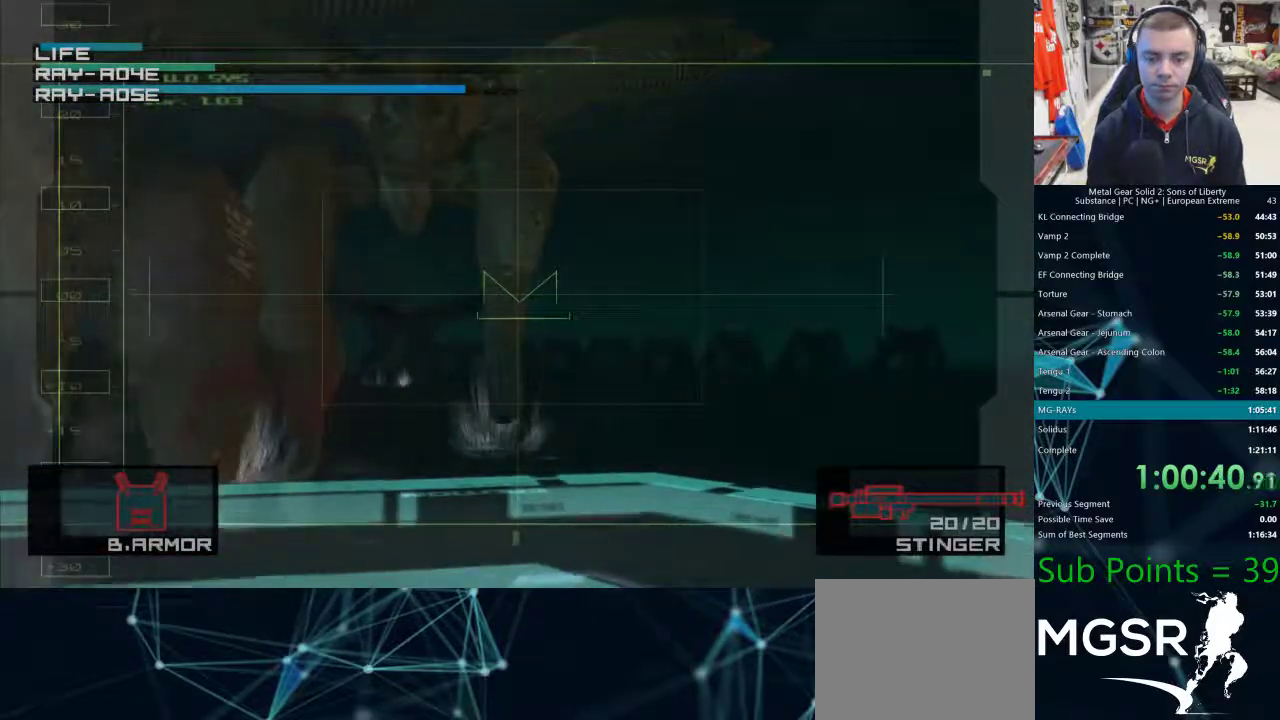
{"dt_ms": 500, "buttons": [], "left_stick": "center", "right_stick": "center", "events": [[167, "SQUARE", "down"], [200, "SQUARE", "up"], [233, "left_stick", "center"], [283, "SQUARE", "down"], [317, "SQUARE", "up"], [400, "SQUARE", "down"], [450, "SQUARE", "up"]]}
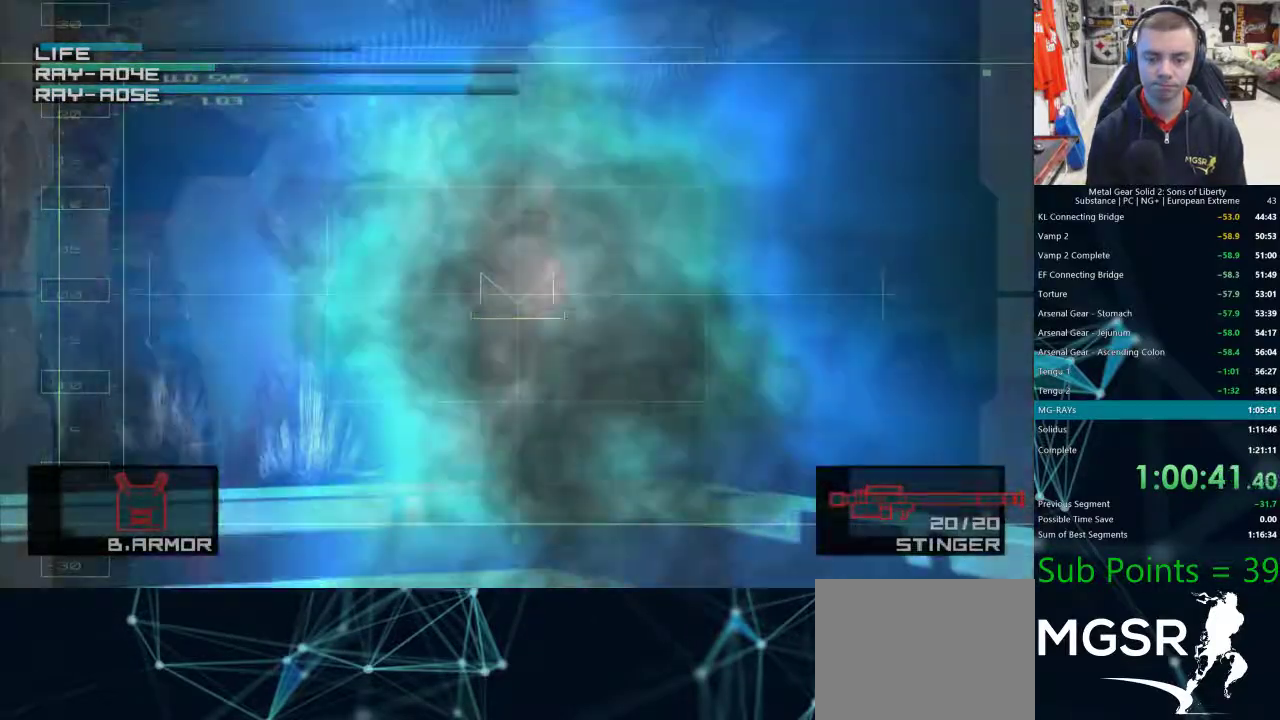
{"dt_ms": 500, "buttons": [], "left_stick": "center", "right_stick": "center", "events": [[33, "SQUARE", "down"], [83, "SQUARE", "up"], [167, "SQUARE", "down"], [183, "SQUARE", "up"], [283, "SQUARE", "down"], [333, "SQUARE", "up"], [400, "SQUARE", "down"], [450, "SQUARE", "up"]]}
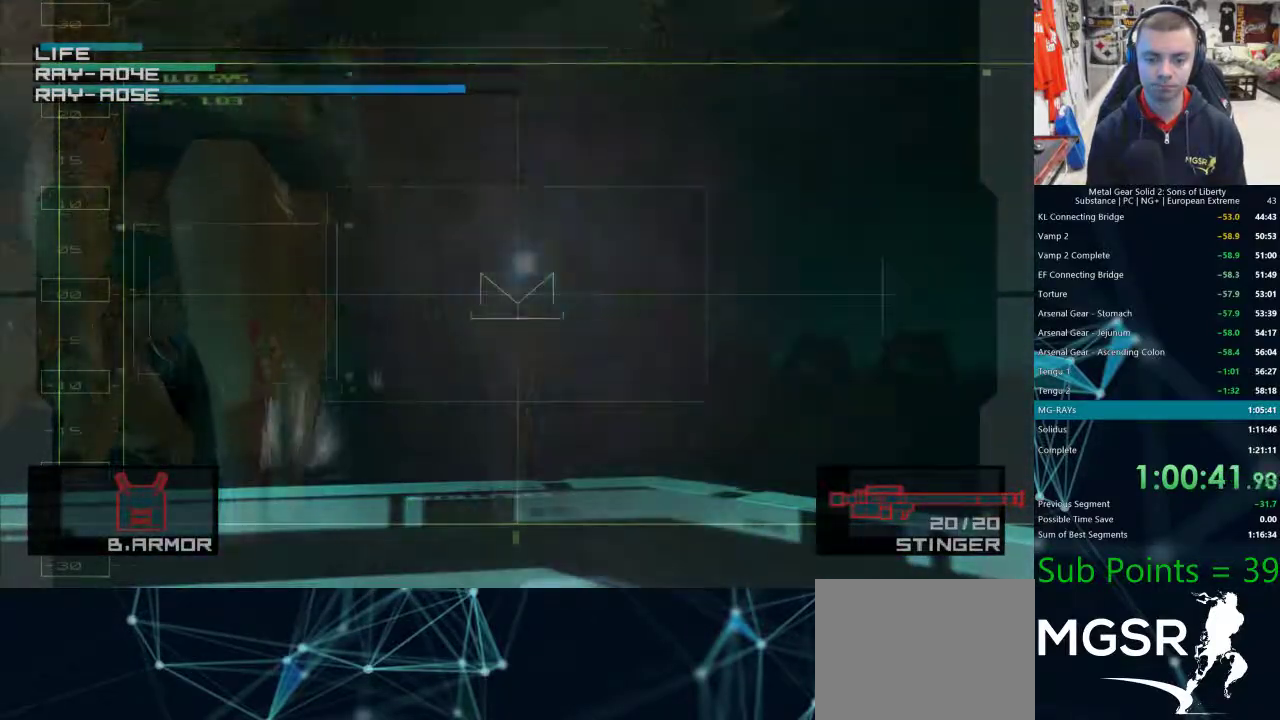
{"dt_ms": 500, "buttons": [], "left_stick": "center", "right_stick": "center", "events": [[33, "left_stick", "down-right"], [50, "SQUARE", "down"], [83, "SQUARE", "up"], [150, "SQUARE", "down"], [217, "SQUARE", "up"], [283, "SQUARE", "down"], [300, "left_stick", "center"], [350, "SQUARE", "up"], [417, "SQUARE", "down"], [467, "SQUARE", "up"]]}
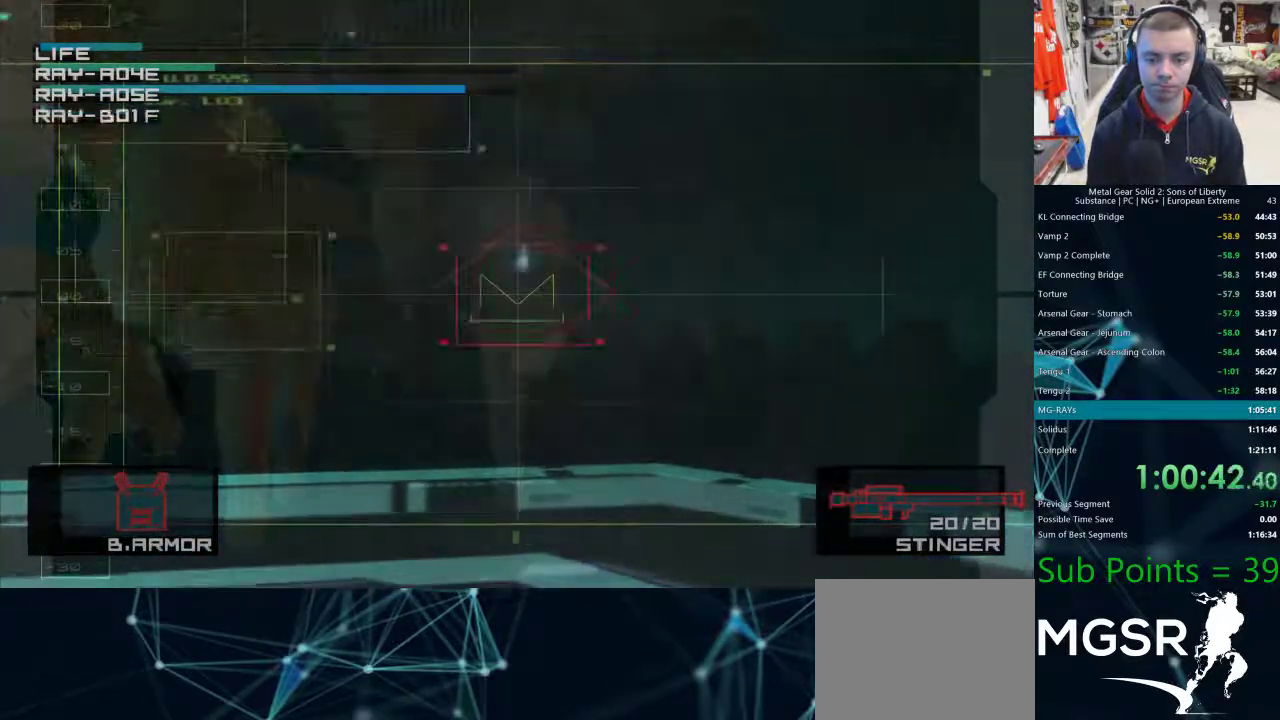
{"dt_ms": 500, "buttons": ["SQUARE"], "left_stick": "left", "right_stick": "center", "events": [[33, "SQUARE", "down"], [100, "SQUARE", "up"], [150, "SQUARE", "down"], [217, "SQUARE", "up"], [267, "SQUARE", "down"], [317, "SQUARE", "up"], [333, "left_stick", "left"], [383, "SQUARE", "down"], [433, "SQUARE", "up"], [500, "SQUARE", "down"]]}
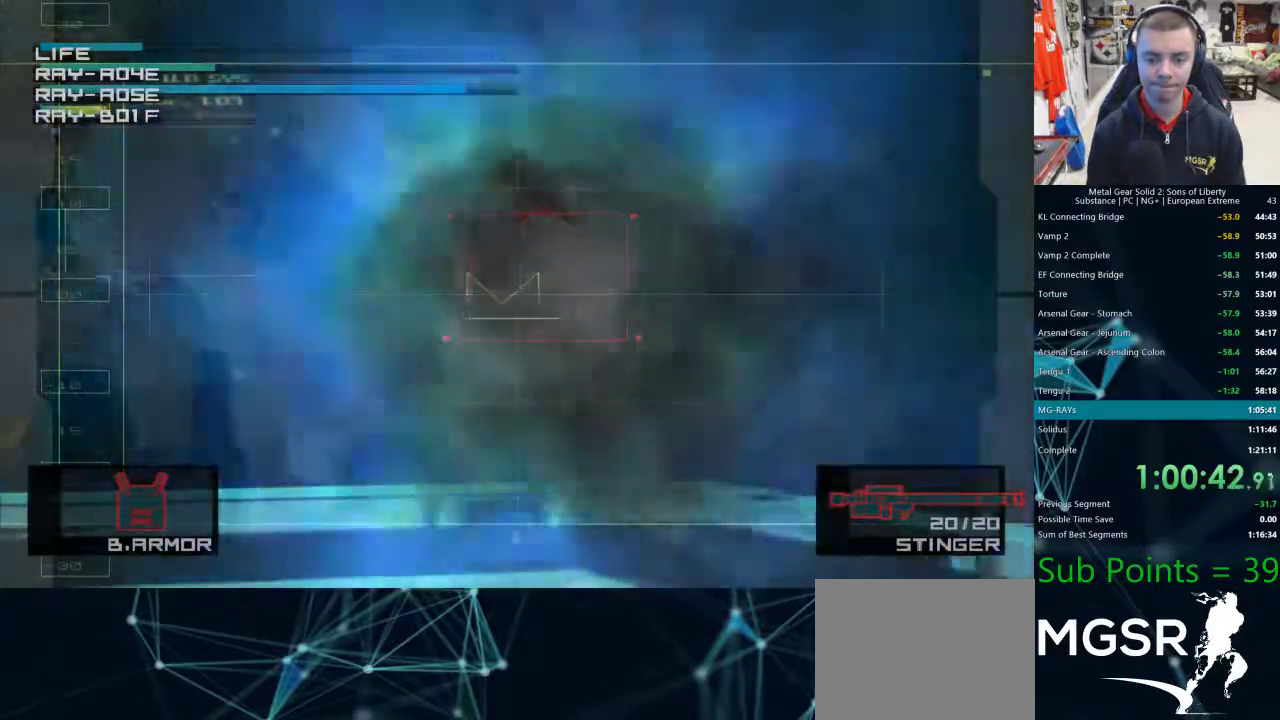
{"dt_ms": 500, "buttons": [], "left_stick": "left", "right_stick": "center"}
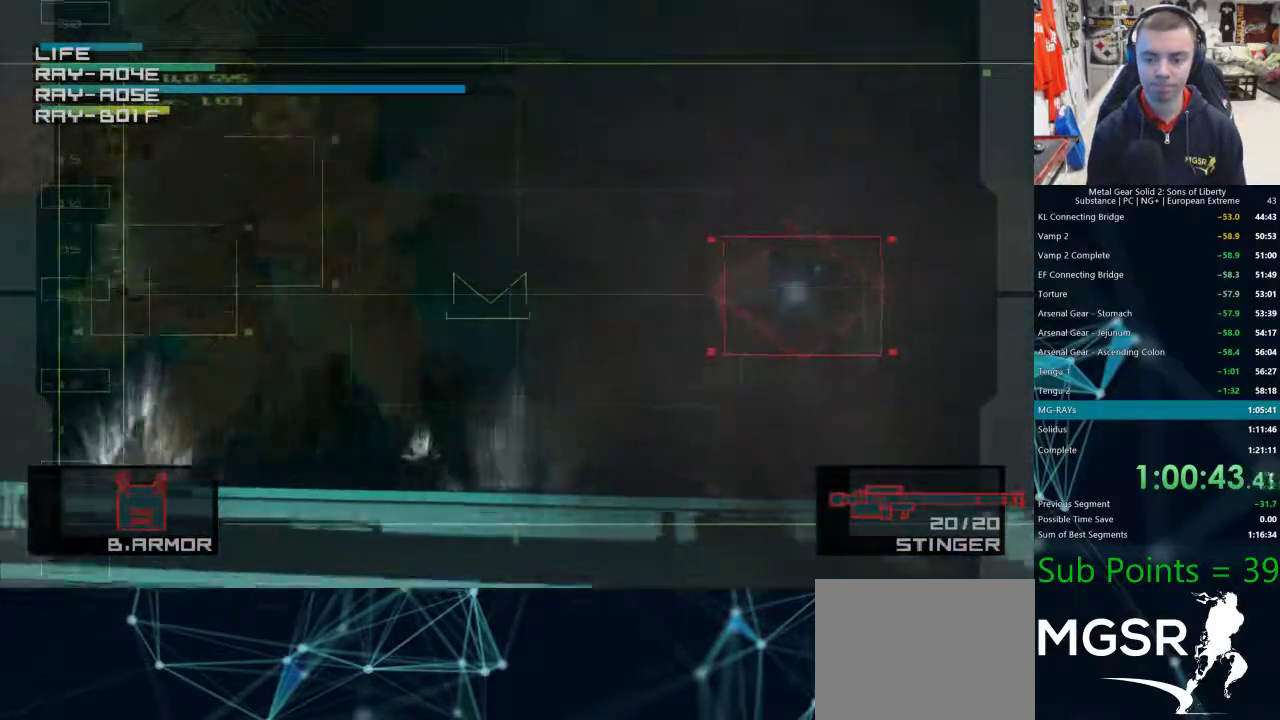
{"dt_ms": 500, "buttons": ["SQUARE"], "left_stick": "left", "right_stick": "center", "events": [[17, "SQUARE", "down"], [50, "SQUARE", "up"], [133, "SQUARE", "down"], [200, "SQUARE", "up"], [267, "SQUARE", "down"], [300, "SQUARE", "up"], [383, "SQUARE", "down"], [433, "SQUARE", "up"], [483, "SQUARE", "down"]]}
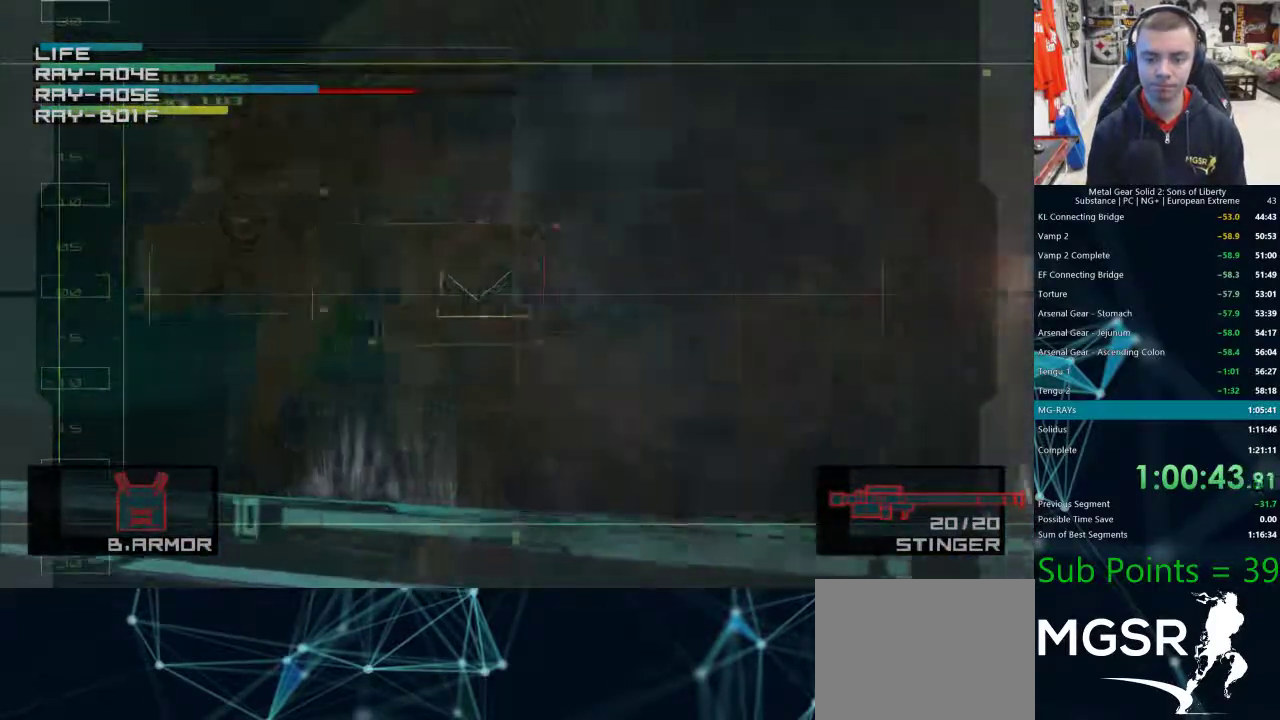
{"dt_ms": 500, "buttons": [], "left_stick": "left", "right_stick": "center", "events": [[33, "SQUARE", "up"], [100, "SQUARE", "down"], [167, "SQUARE", "up"], [167, "left_stick", "down-right"], [450, "left_stick", "left"]]}
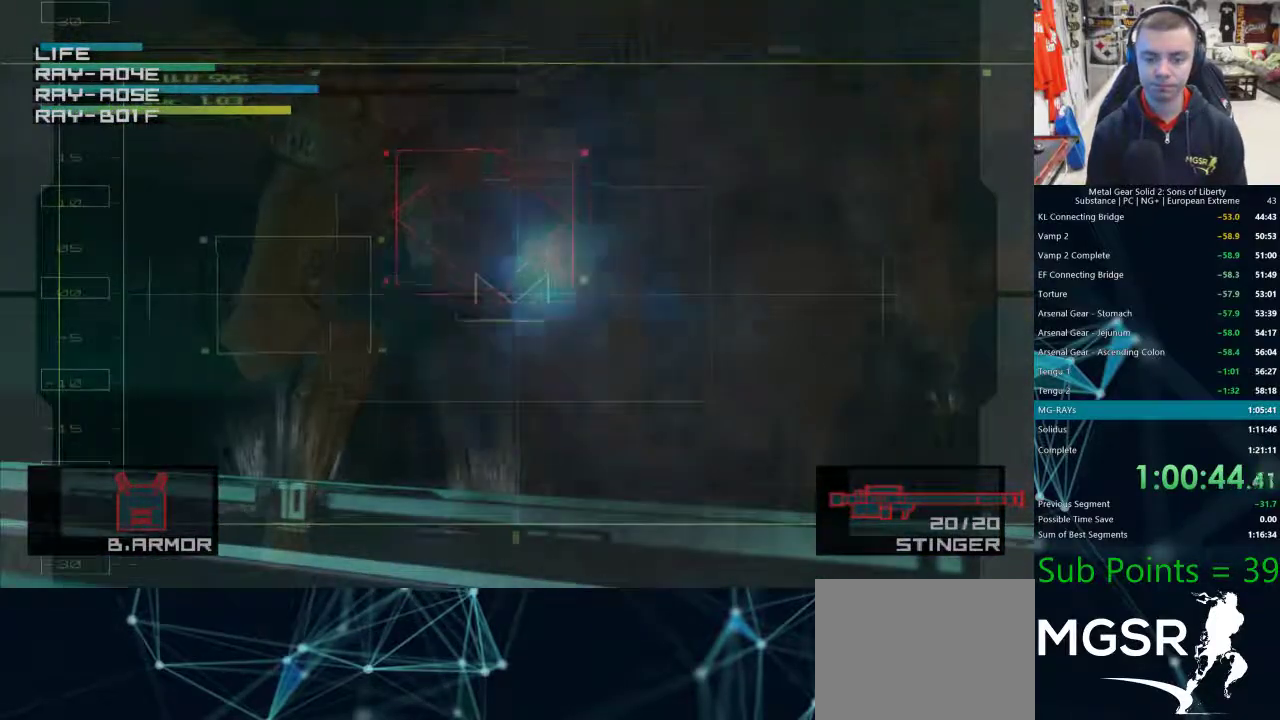
{"dt_ms": 500, "buttons": [], "left_stick": "down", "right_stick": "center", "events": [[467, "left_stick", "down"]]}
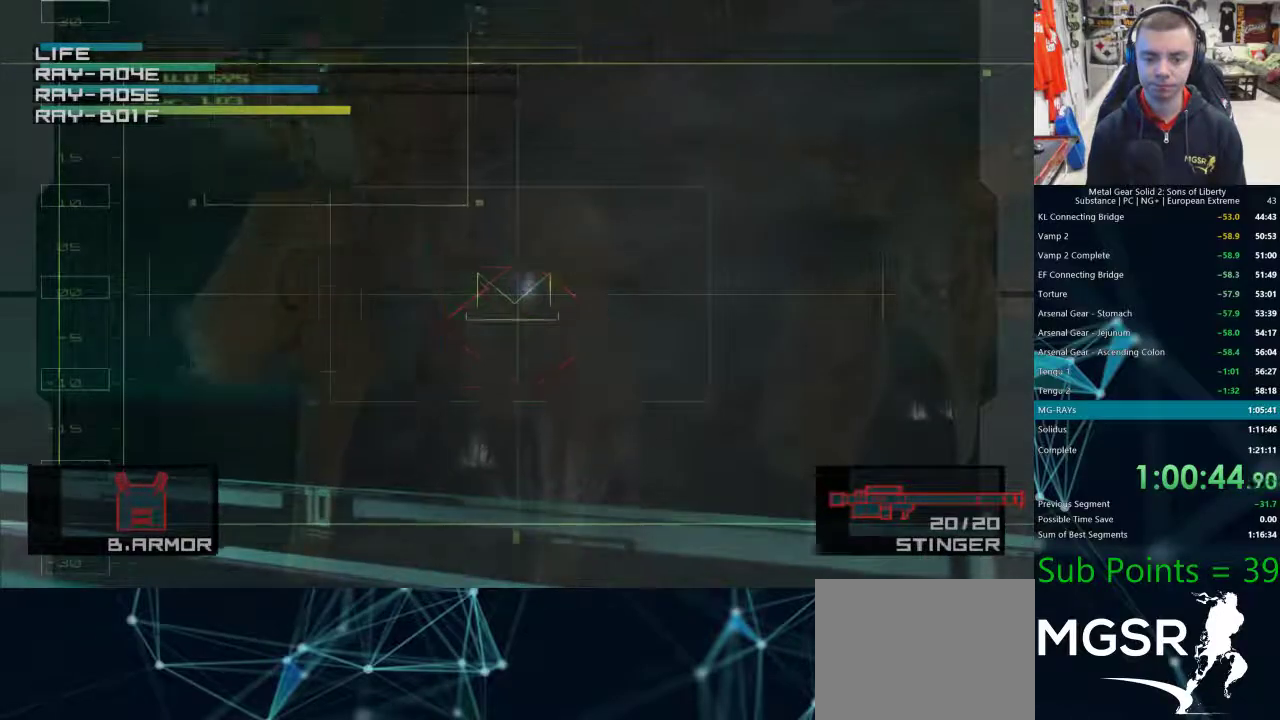
{"dt_ms": 500, "buttons": [], "left_stick": "center", "right_stick": "center", "events": [[233, "left_stick", "center"]]}
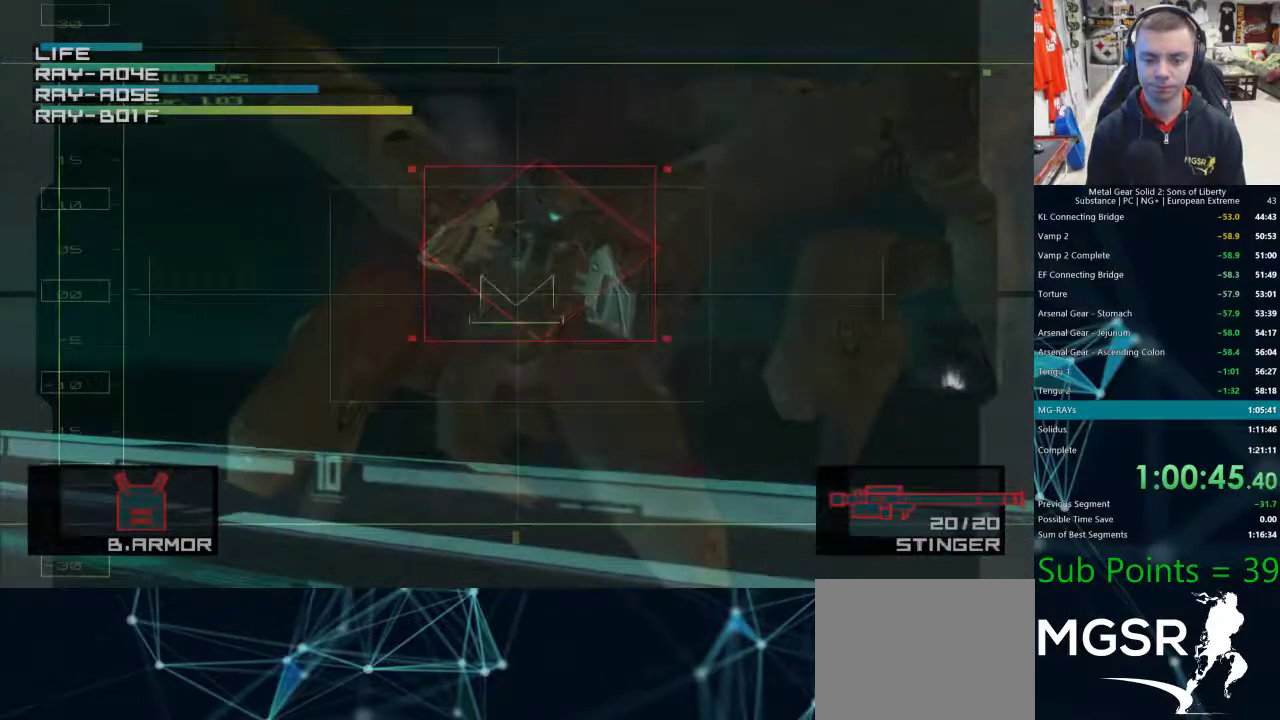
{"dt_ms": 500, "buttons": [], "left_stick": "right", "right_stick": "center", "events": [[17, "left_stick", "right"], [33, "SQUARE", "down"], [100, "SQUARE", "up"], [150, "SQUARE", "down"], [217, "SQUARE", "up"]]}
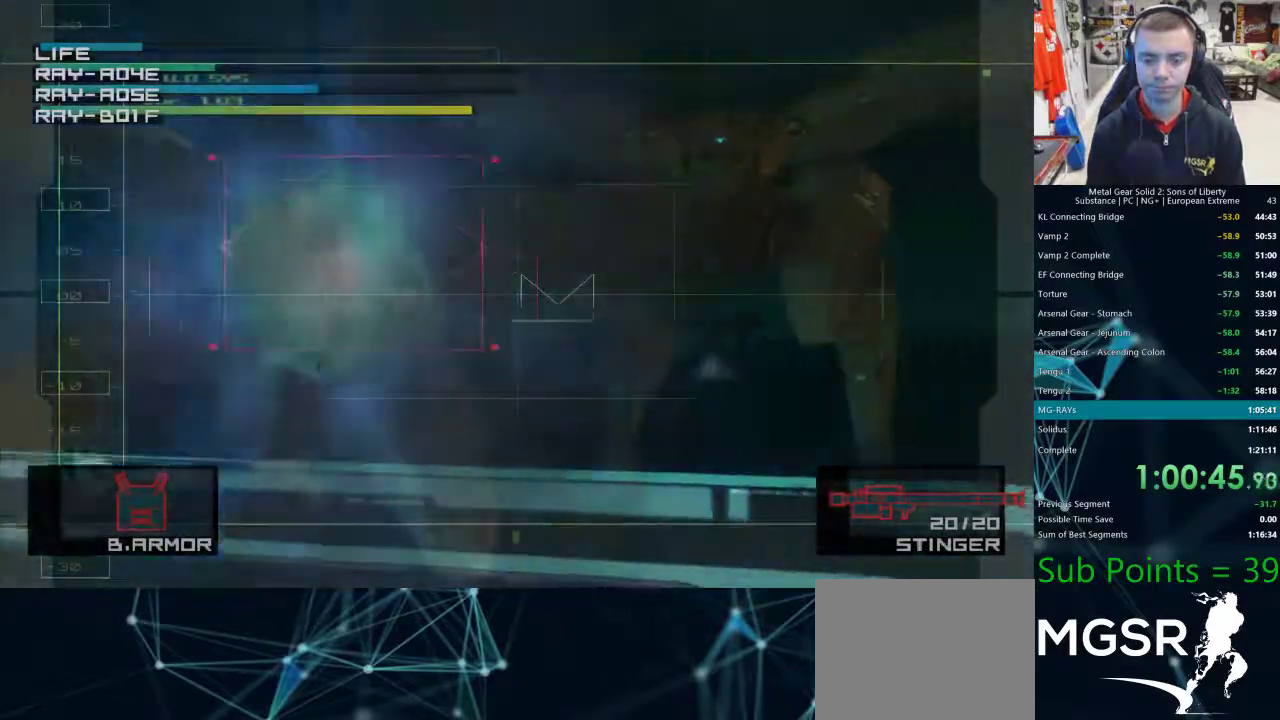
{"dt_ms": 500, "buttons": [], "left_stick": "center", "right_stick": "center", "events": [[300, "left_stick", "center"]]}
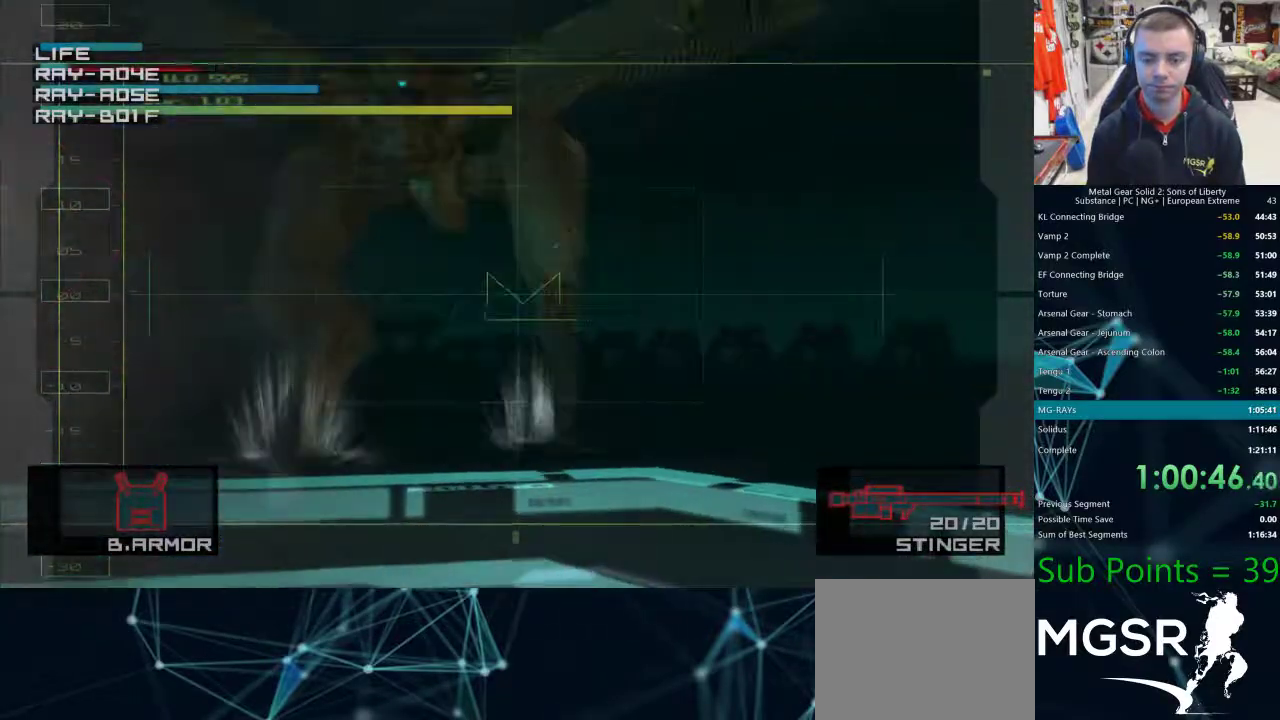
{"dt_ms": 500, "buttons": [], "left_stick": "center", "right_stick": "center", "events": []}
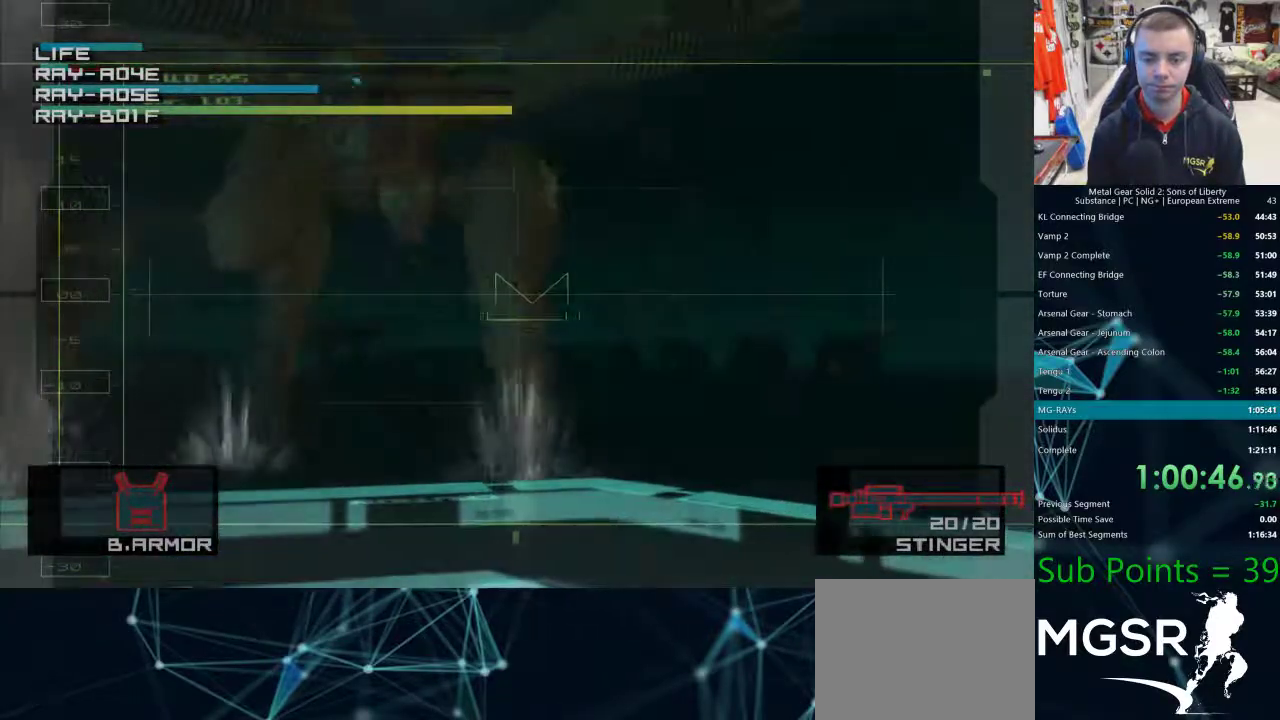
{"dt_ms": 500, "buttons": ["SQUARE"], "left_stick": "center", "right_stick": "center", "events": [[133, "SQUARE", "down"], [150, "SQUARE", "up"], [217, "SQUARE", "down"], [283, "SQUARE", "up"], [350, "SQUARE", "down"], [400, "SQUARE", "up"], [500, "SQUARE", "down"]]}
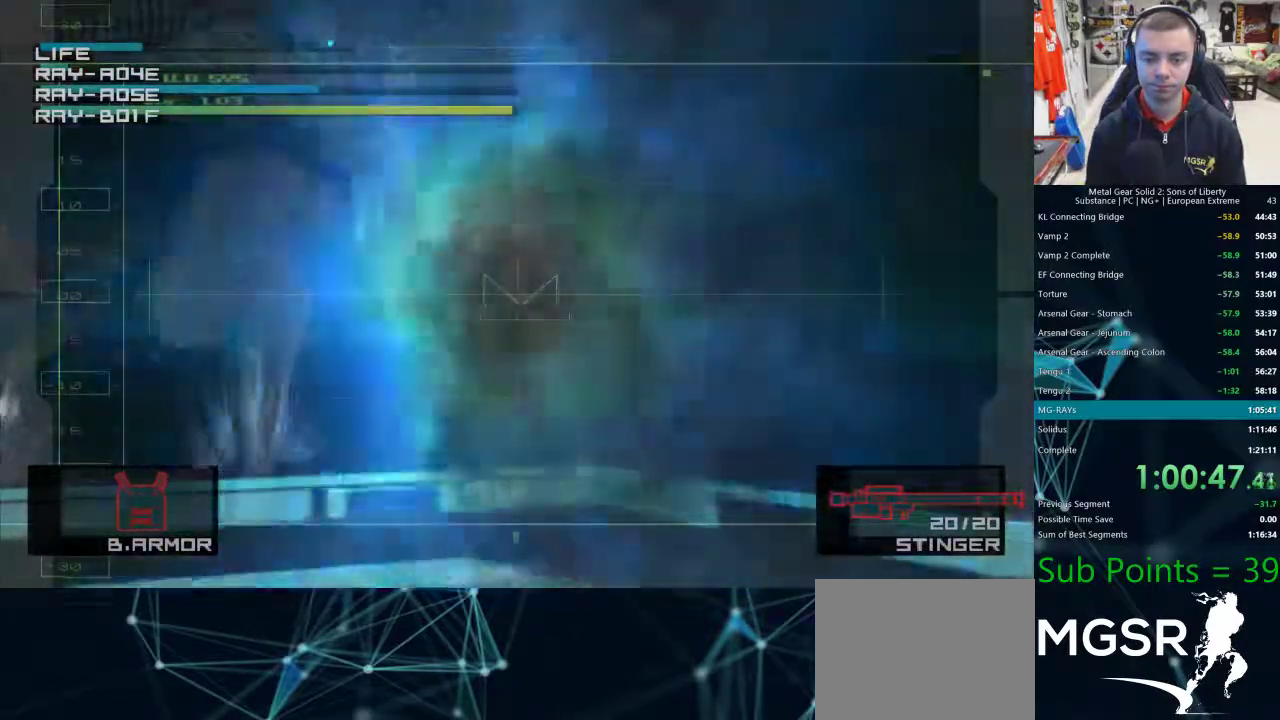
{"dt_ms": 500, "buttons": [], "left_stick": "up-left", "right_stick": "center", "events": [[50, "SQUARE", "up"], [133, "SQUARE", "down"], [167, "SQUARE", "up"], [250, "SQUARE", "down"], [317, "SQUARE", "up"], [333, "left_stick", "up-left"]]}
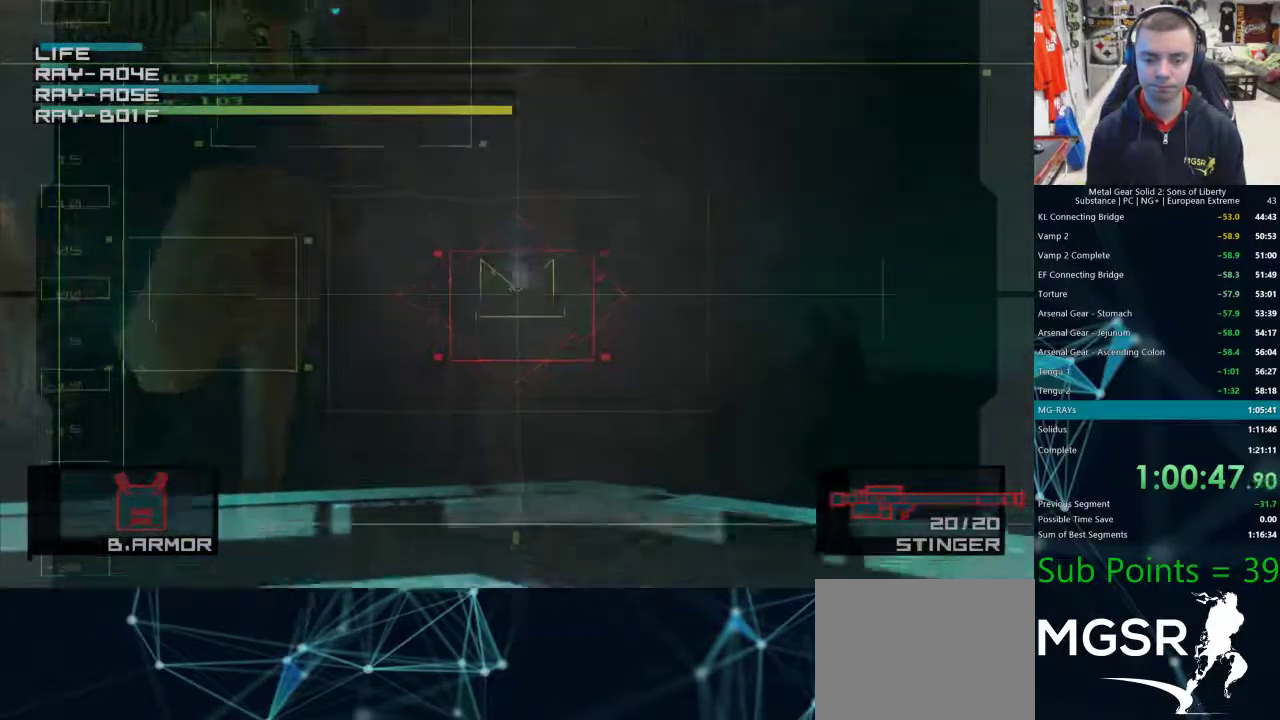
{"dt_ms": 1000, "buttons": [], "left_stick": "down-right", "right_stick": "center"}
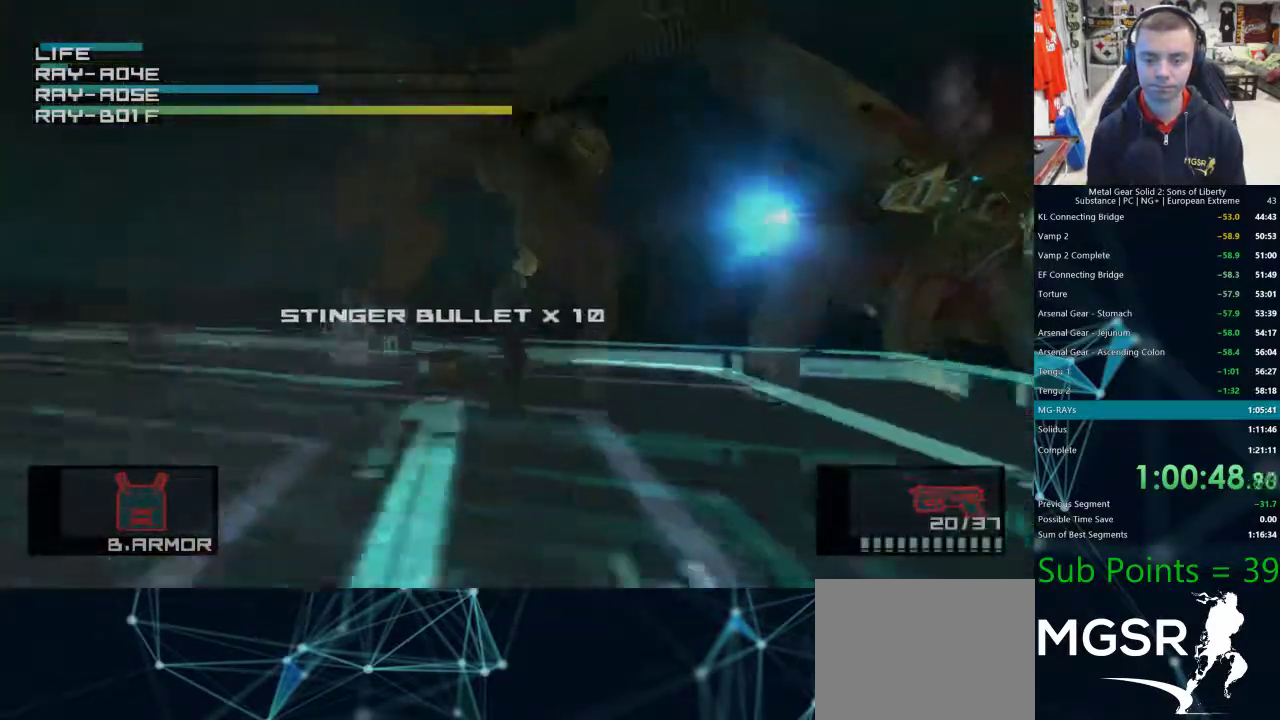
{"dt_ms": 500, "buttons": [], "left_stick": "down-right", "right_stick": "center", "events": []}
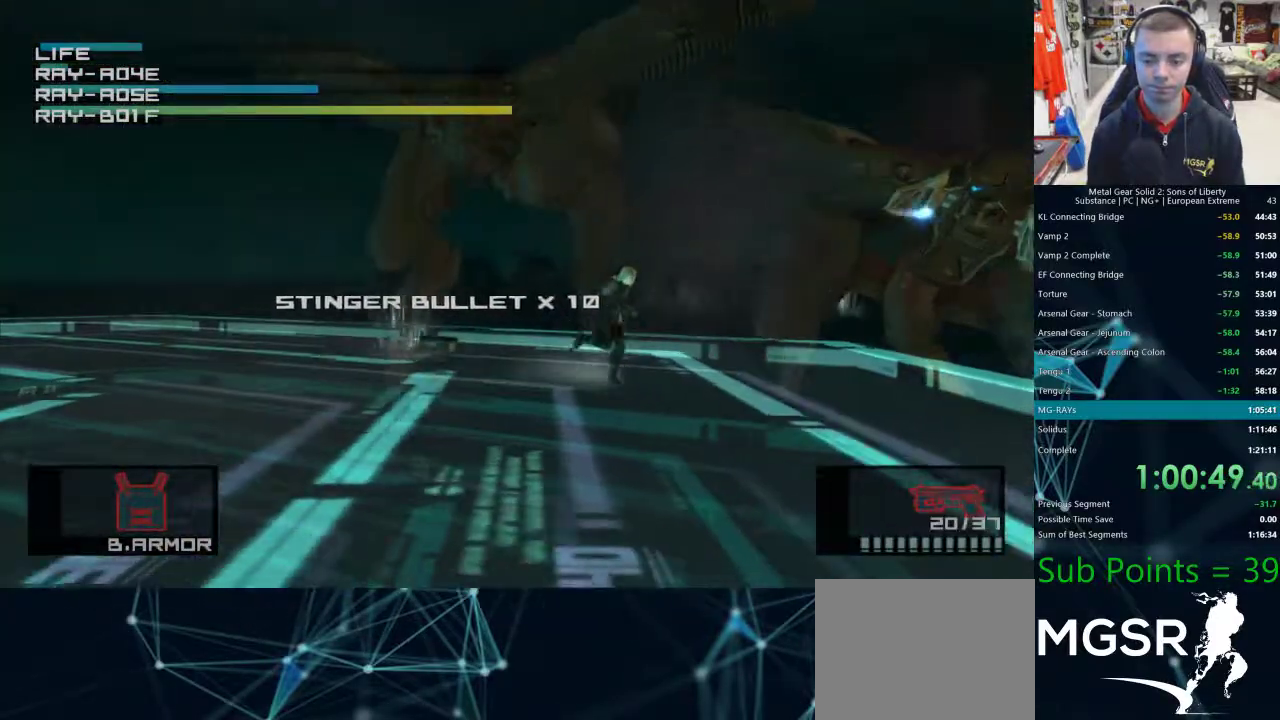
{"dt_ms": 500, "buttons": [], "left_stick": "down-right", "right_stick": "center", "events": []}
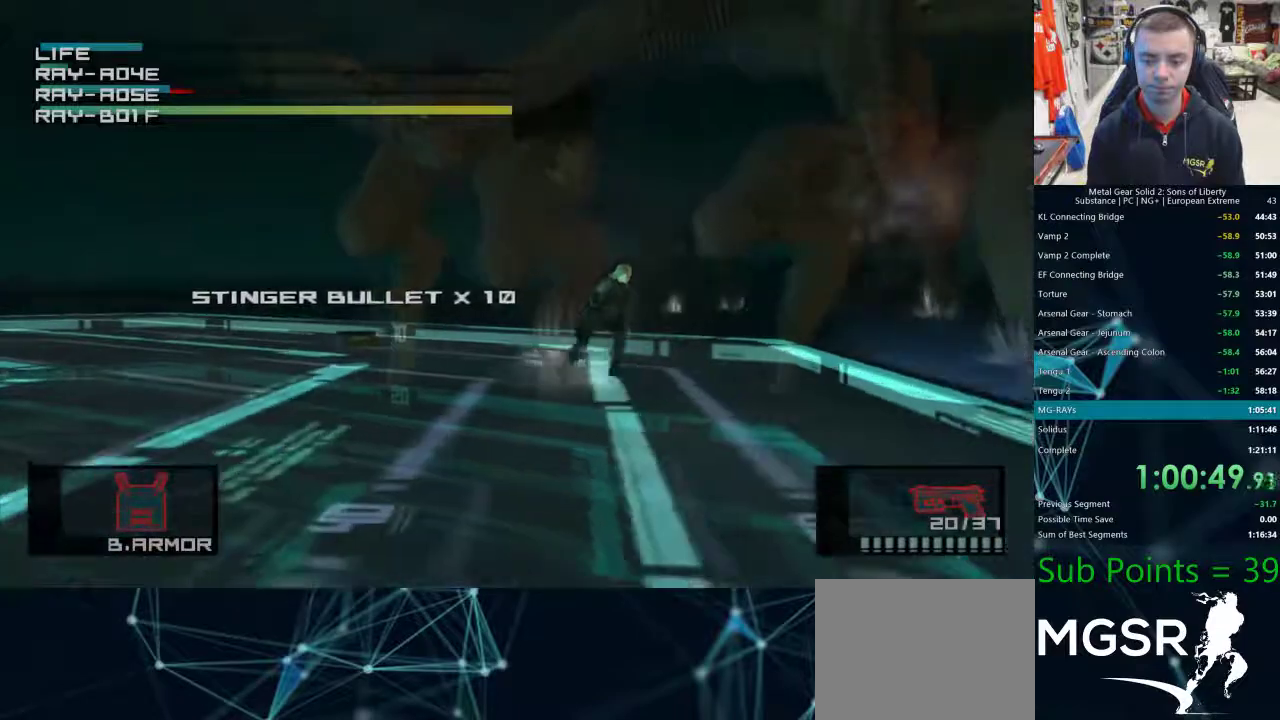
{"dt_ms": 500, "buttons": [], "left_stick": "up-left", "right_stick": "center", "events": [[300, "left_stick", "up-left"], [333, "R2", "down"], [400, "R2", "up"]]}
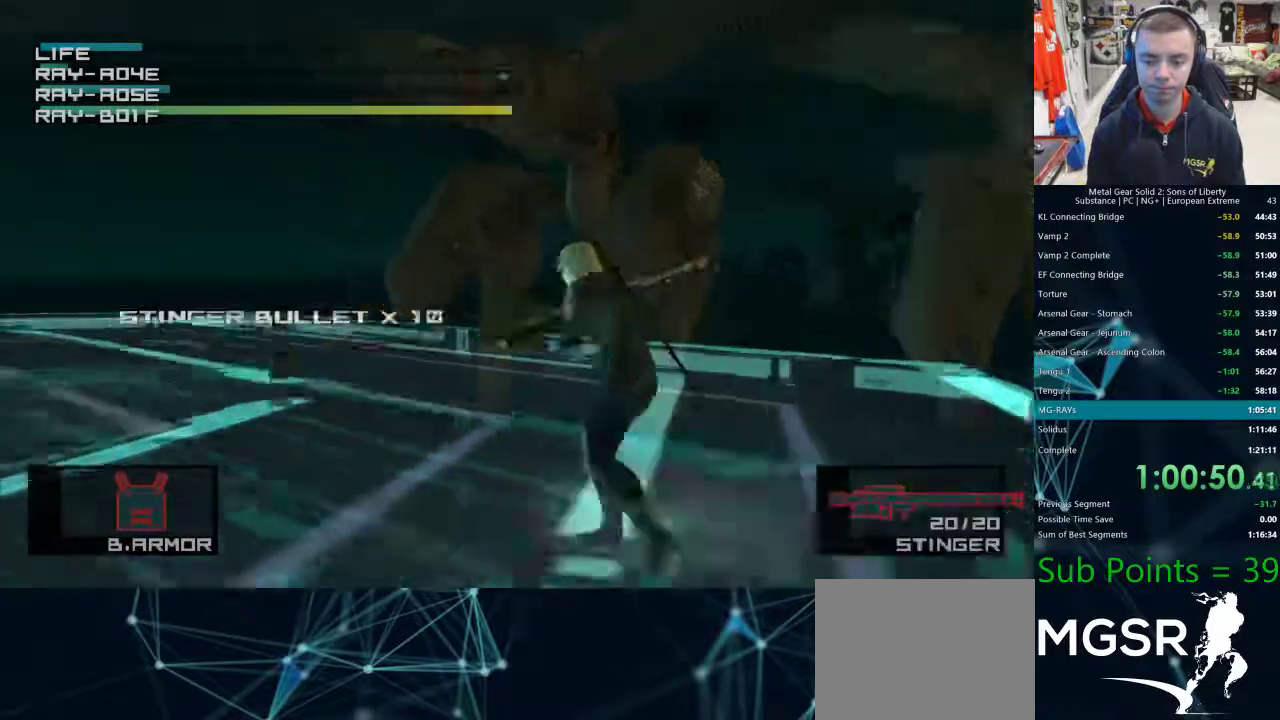
{"dt_ms": 500, "buttons": [], "left_stick": "up-left", "right_stick": "center", "events": []}